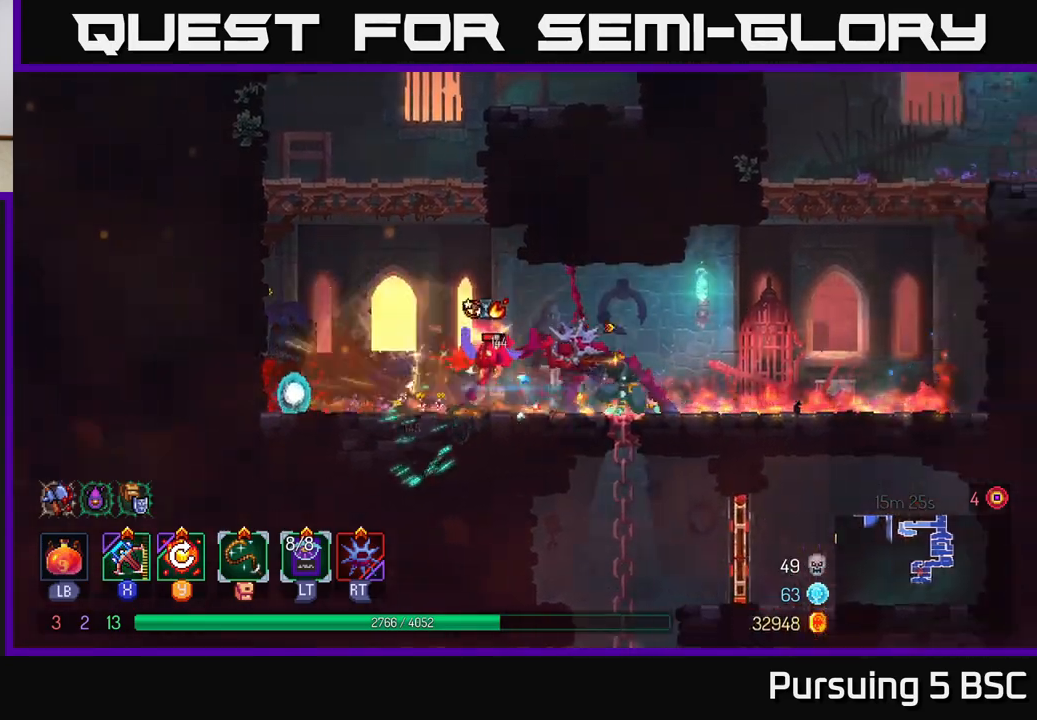
Gameplay with a controller (Xbox layout); each line is a JSON object with the inputs held at the frame after it. "events" lists button and stick changes between this image and that frame as [ms after this image, input, new state], when the widget could be followed in between.
{"buttons": [], "left_stick": "center", "right_stick": "center", "events": [[117, "X", "down"], [200, "X", "up"], [450, "left_stick", "center"]]}
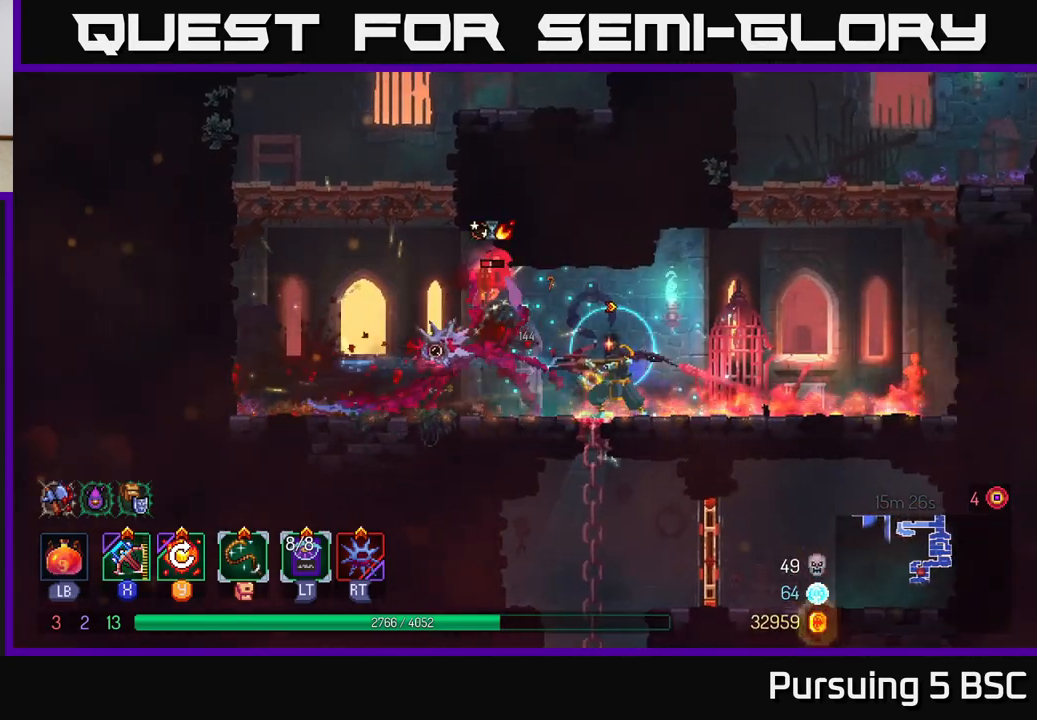
{"buttons": [], "left_stick": "center", "right_stick": "center", "events": []}
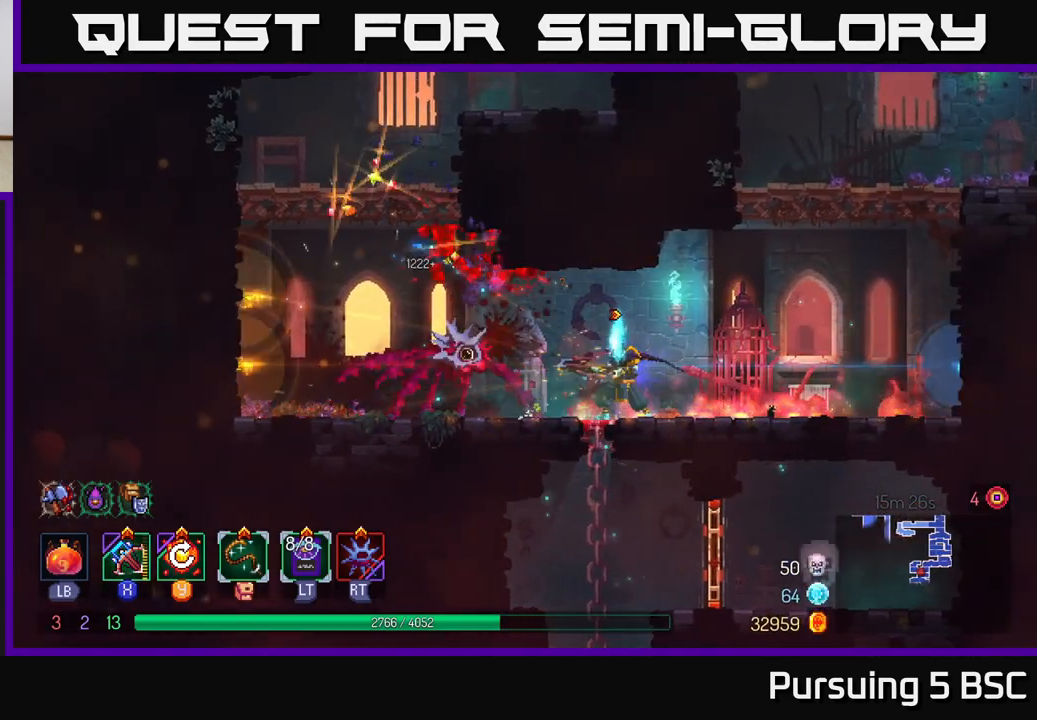
{"buttons": [], "left_stick": "down", "right_stick": "center", "events": [[167, "left_stick", "down"]]}
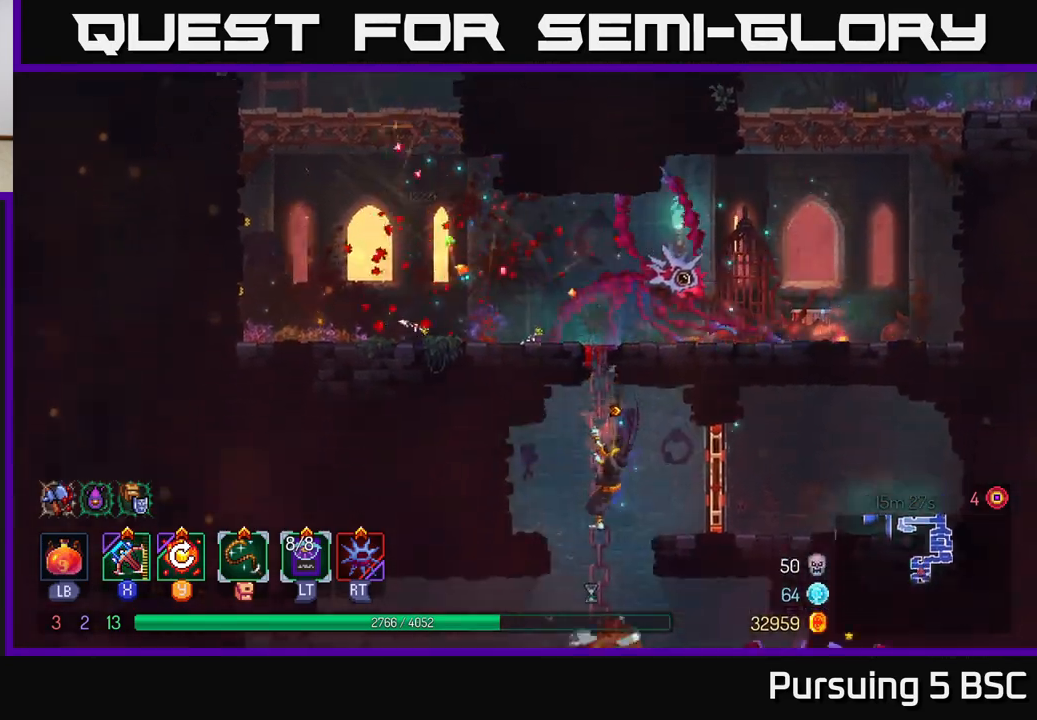
{"buttons": [], "left_stick": "center", "right_stick": "center", "events": [[467, "left_stick", "center"]]}
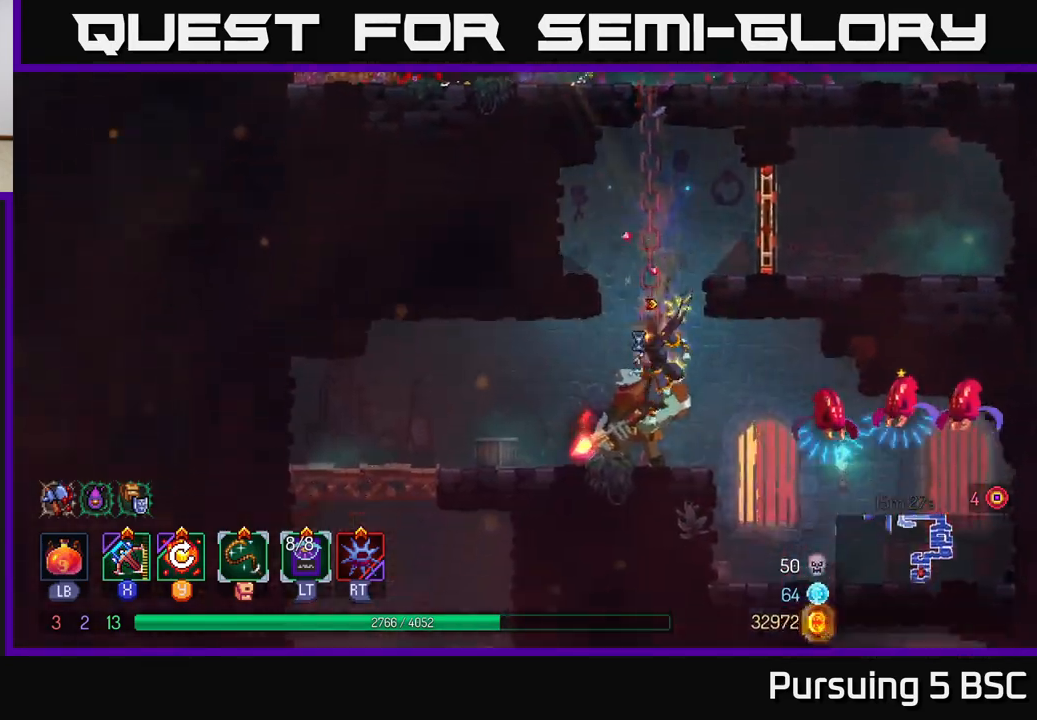
{"buttons": [], "left_stick": "left", "right_stick": "center", "events": [[83, "A", "down"], [83, "left_stick", "down"], [167, "A", "up"], [250, "A", "down"], [317, "A", "up"], [333, "left_stick", "left"]]}
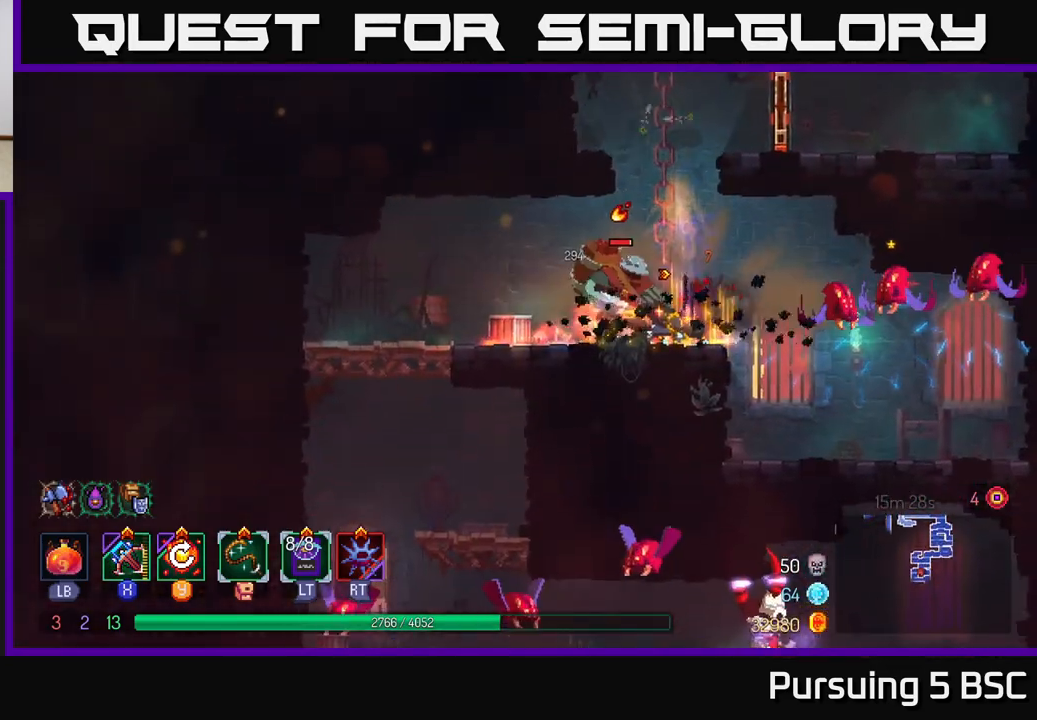
{"buttons": ["X"], "left_stick": "right", "right_stick": "center", "events": [[167, "B", "down"], [350, "B", "up"], [467, "X", "down"], [500, "left_stick", "right"]]}
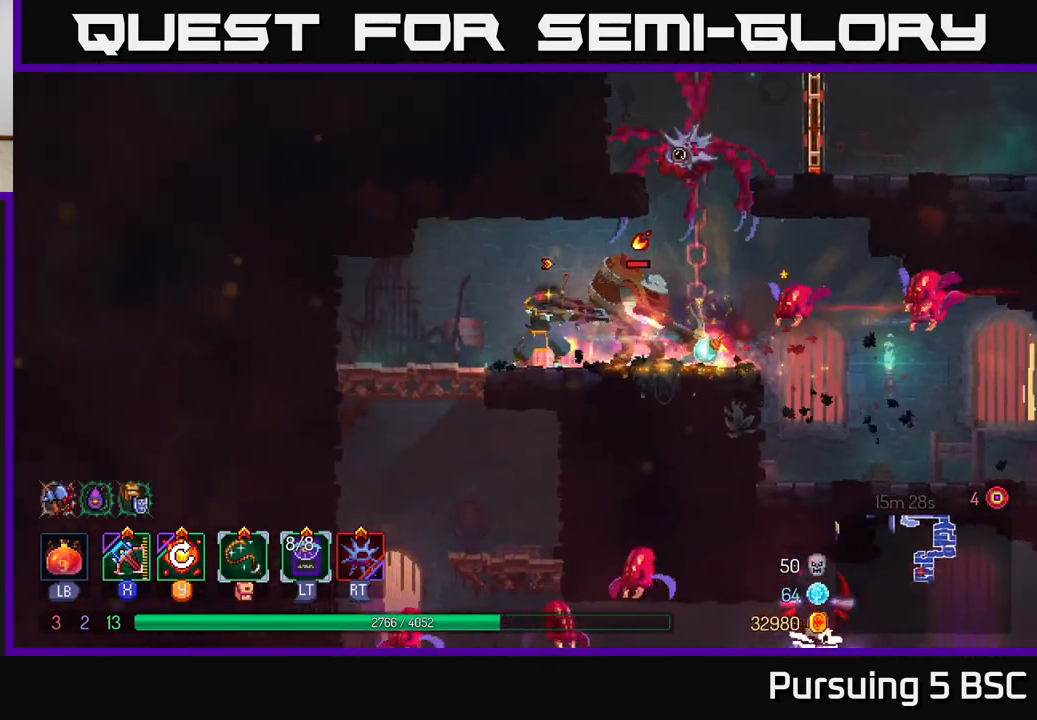
{"buttons": [], "left_stick": "right", "right_stick": "center", "events": [[67, "X", "up"], [383, "left_stick", "center"], [450, "left_stick", "right"]]}
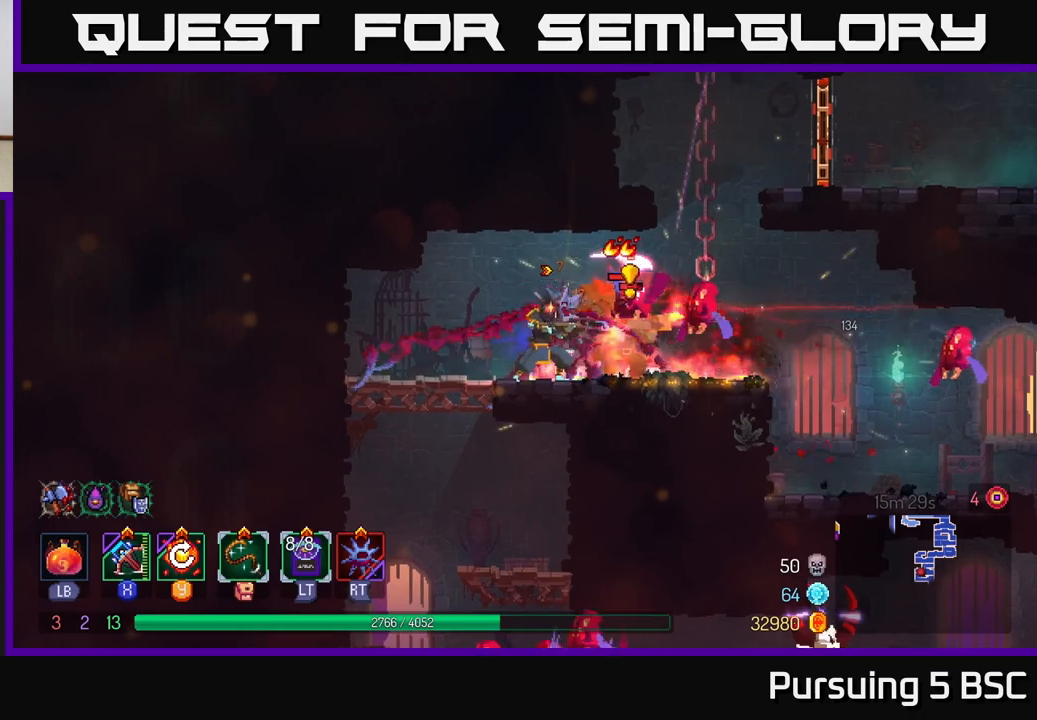
{"buttons": ["B"], "left_stick": "left", "right_stick": "center", "events": [[150, "left_stick", "center"], [333, "left_stick", "left"], [417, "B", "down"]]}
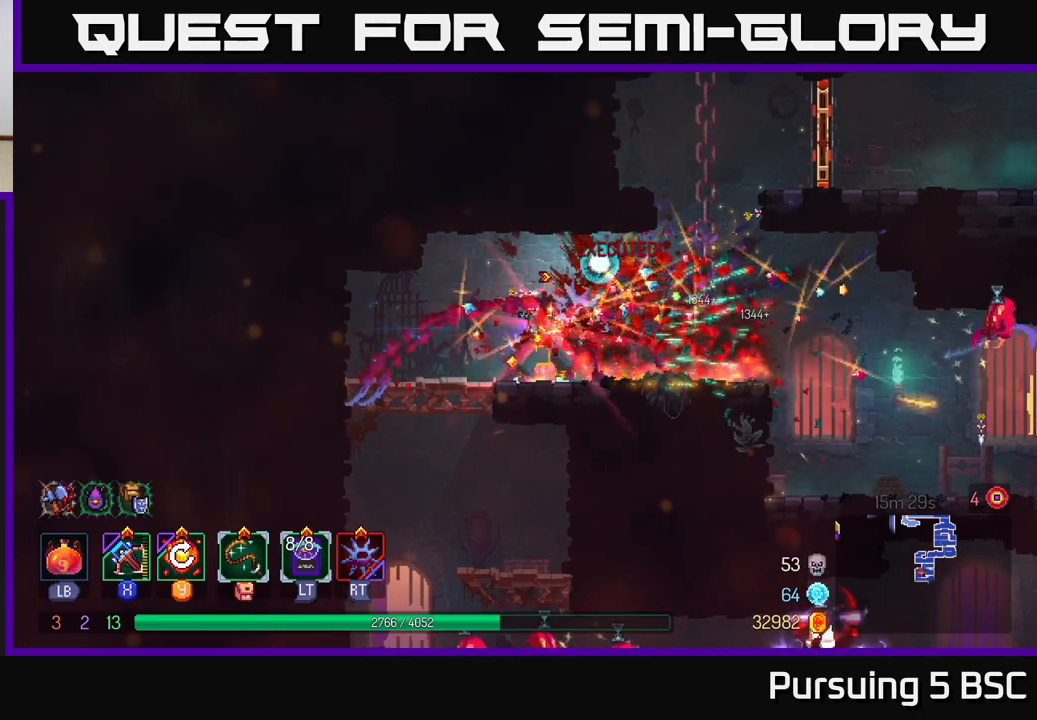
{"buttons": [], "left_stick": "center", "right_stick": "center", "events": [[50, "B", "up"], [150, "left_stick", "right"], [250, "Y", "down"], [317, "Y", "up"], [383, "left_stick", "center"]]}
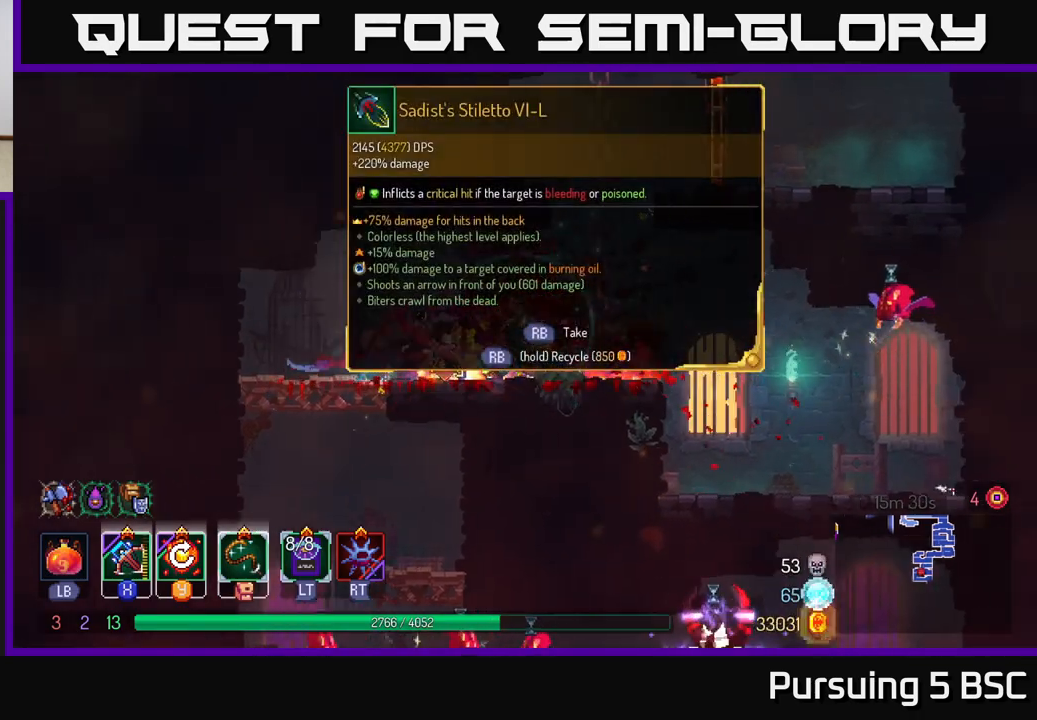
{"buttons": ["X"], "left_stick": "right", "right_stick": "center", "events": [[383, "left_stick", "right"], [450, "X", "down"]]}
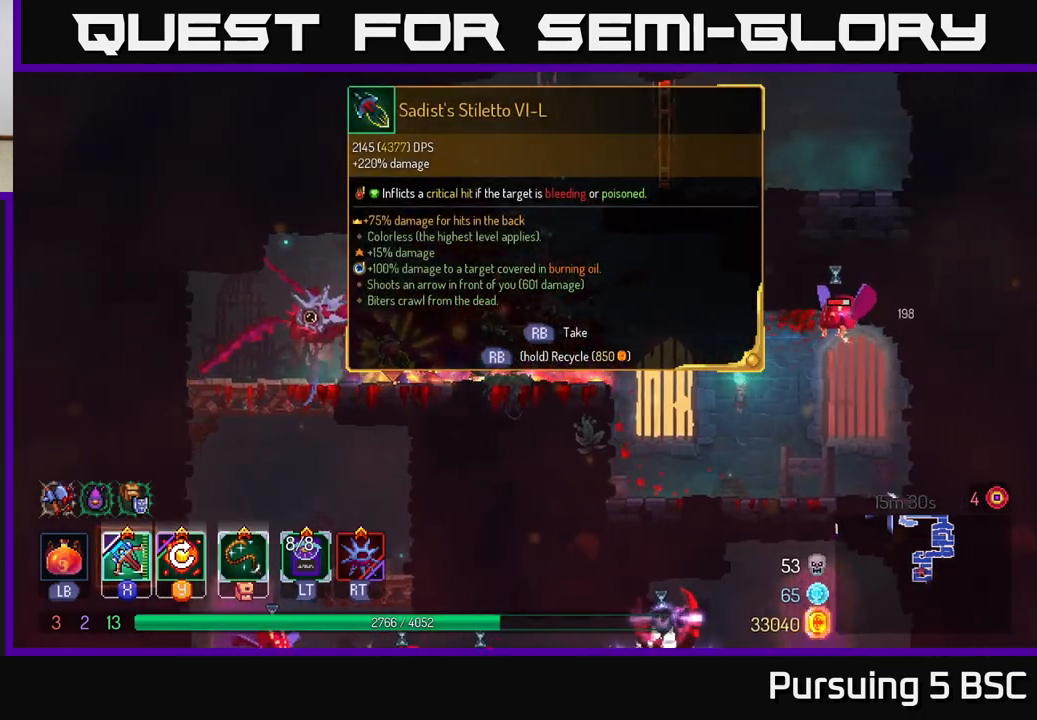
{"buttons": [], "left_stick": "right", "right_stick": "center", "events": [[33, "X", "up"]]}
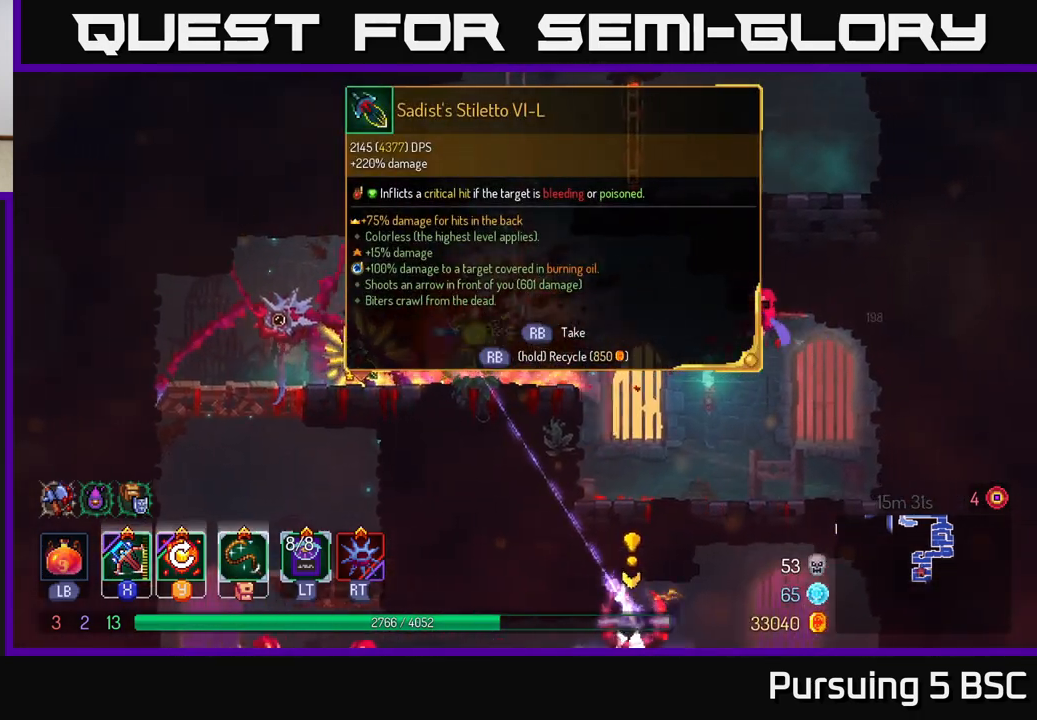
{"buttons": ["B"], "left_stick": "left", "right_stick": "center", "events": [[33, "left_stick", "center"], [367, "left_stick", "left"], [417, "B", "down"]]}
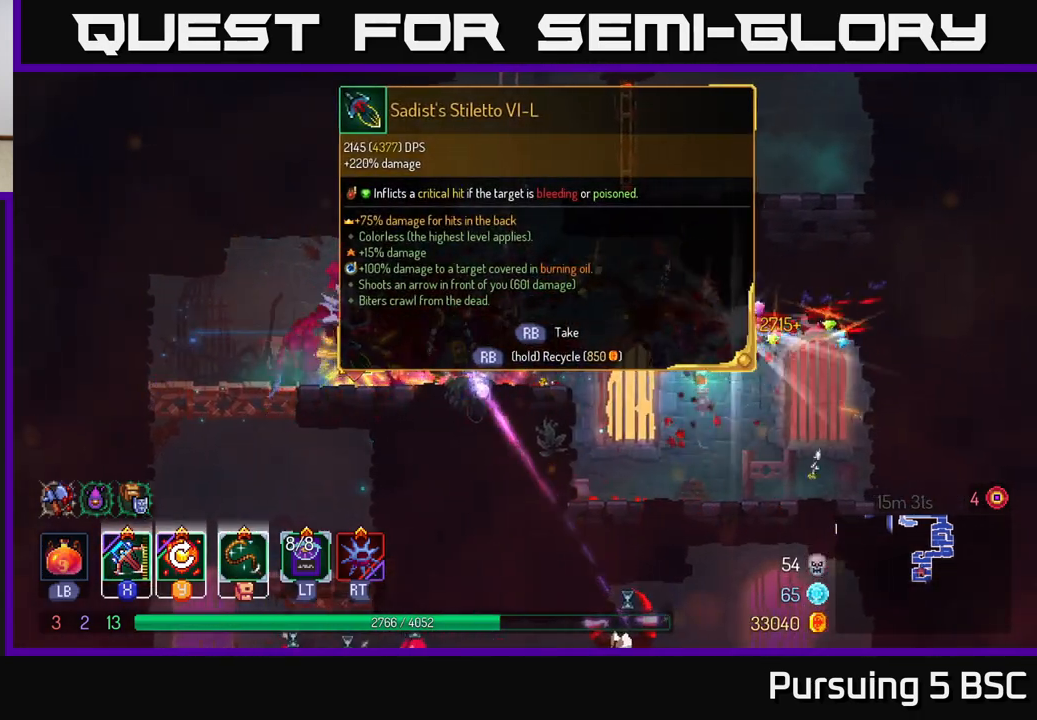
{"buttons": [], "left_stick": "right", "right_stick": "center", "events": [[33, "B", "up"], [100, "B", "down"], [217, "B", "up"], [417, "left_stick", "right"]]}
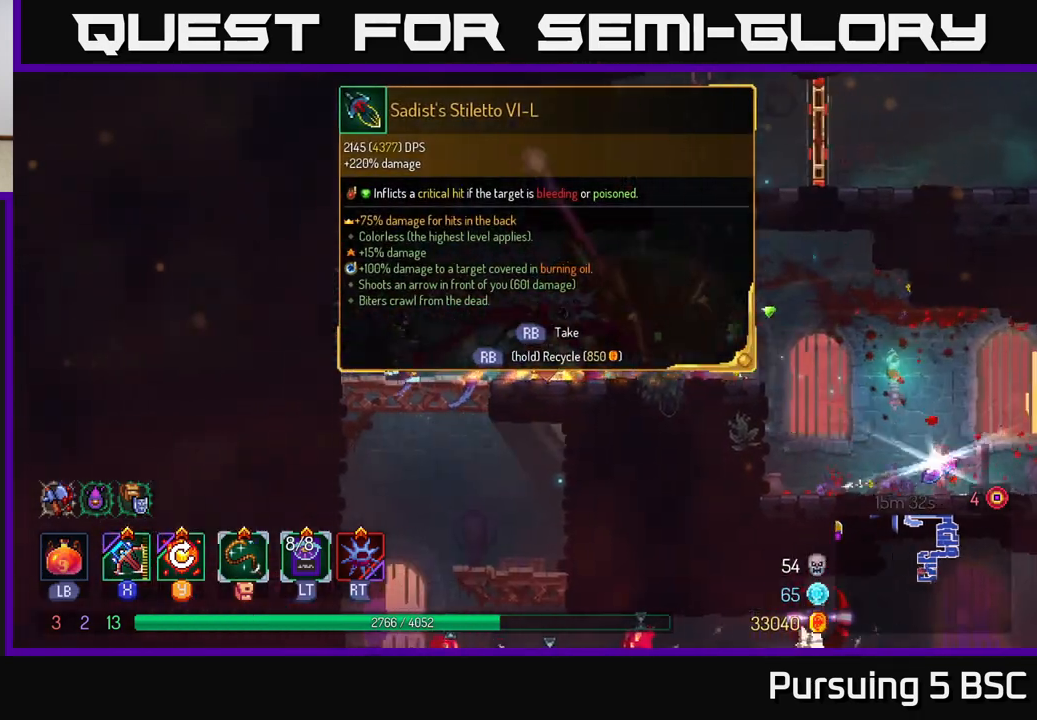
{"buttons": ["R1"], "left_stick": "center", "right_stick": "center", "events": [[167, "left_stick", "center"], [233, "R1", "down"]]}
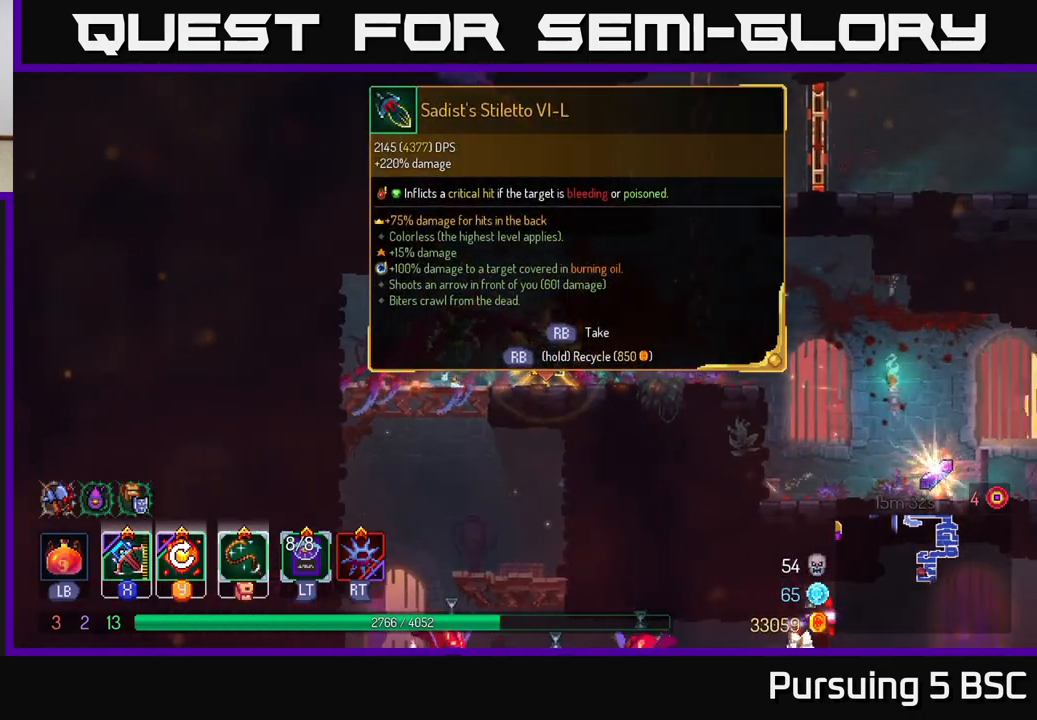
{"buttons": ["R1"], "left_stick": "center", "right_stick": "center", "events": []}
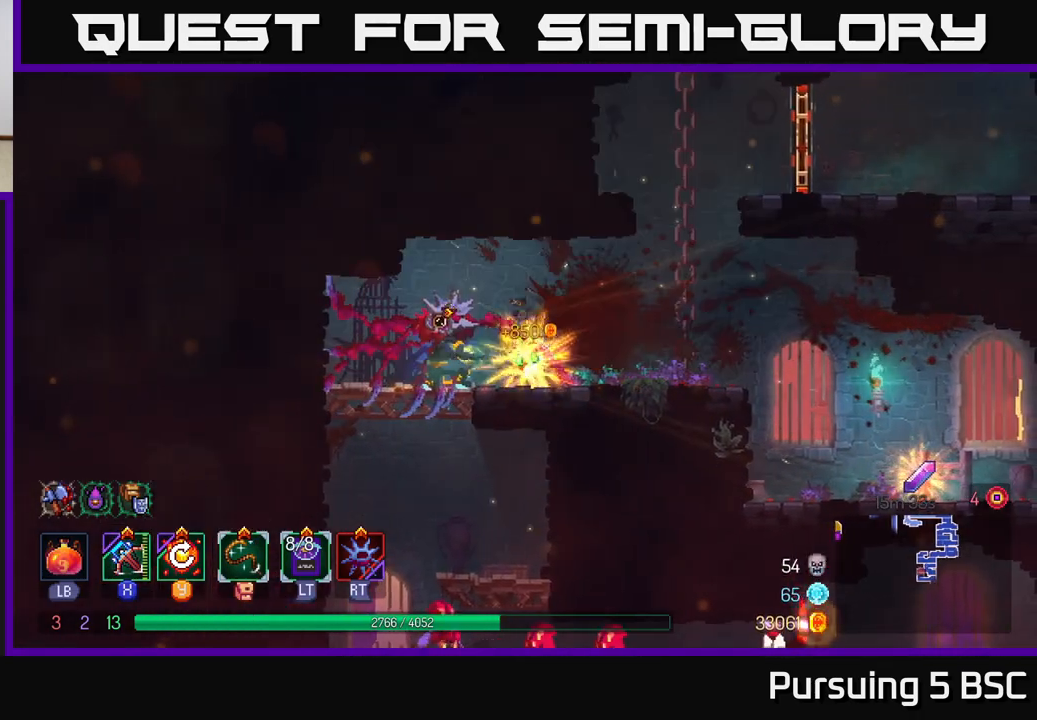
{"buttons": [], "left_stick": "right", "right_stick": "center", "events": [[67, "left_stick", "right"], [83, "R1", "up"], [200, "B", "down"], [317, "B", "up"]]}
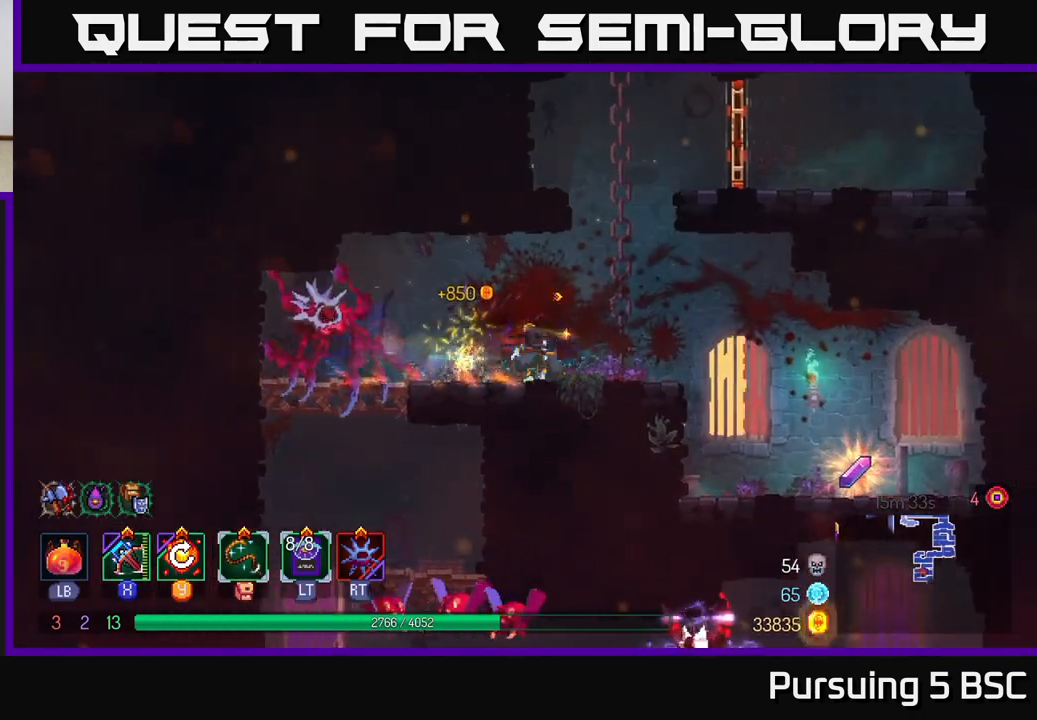
{"buttons": [], "left_stick": "right", "right_stick": "center", "events": []}
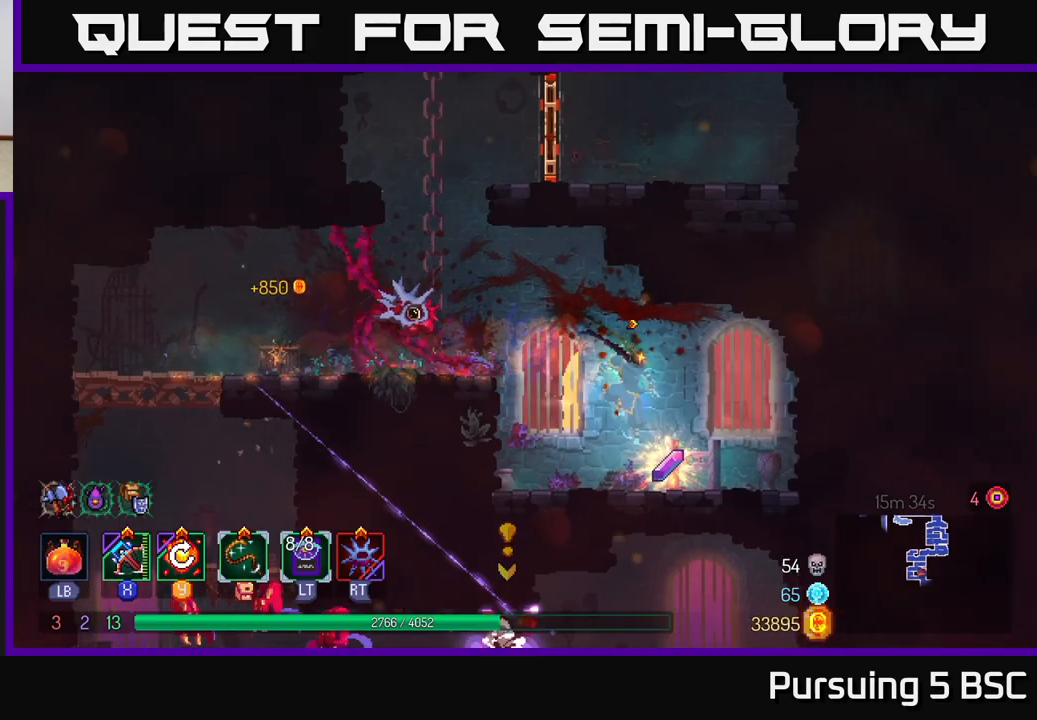
{"buttons": [], "left_stick": "left", "right_stick": "center", "events": [[100, "R1", "down"], [167, "left_stick", "left"], [200, "R1", "up"]]}
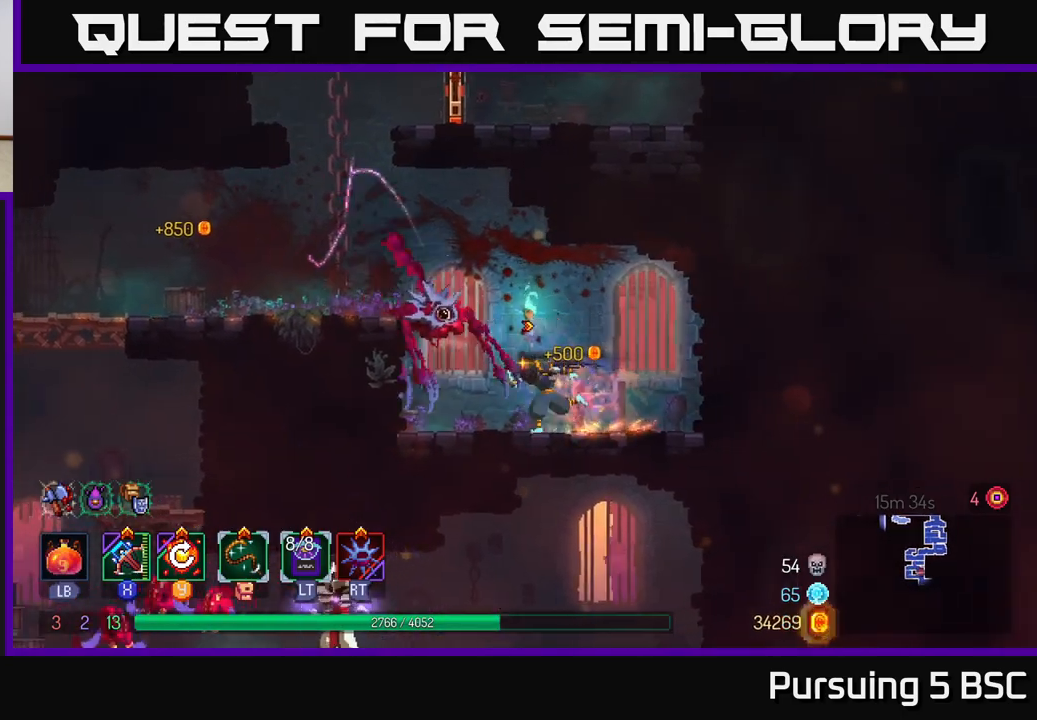
{"buttons": ["B"], "left_stick": "left", "right_stick": "center", "events": [[150, "A", "down"], [317, "A", "up"], [450, "B", "down"]]}
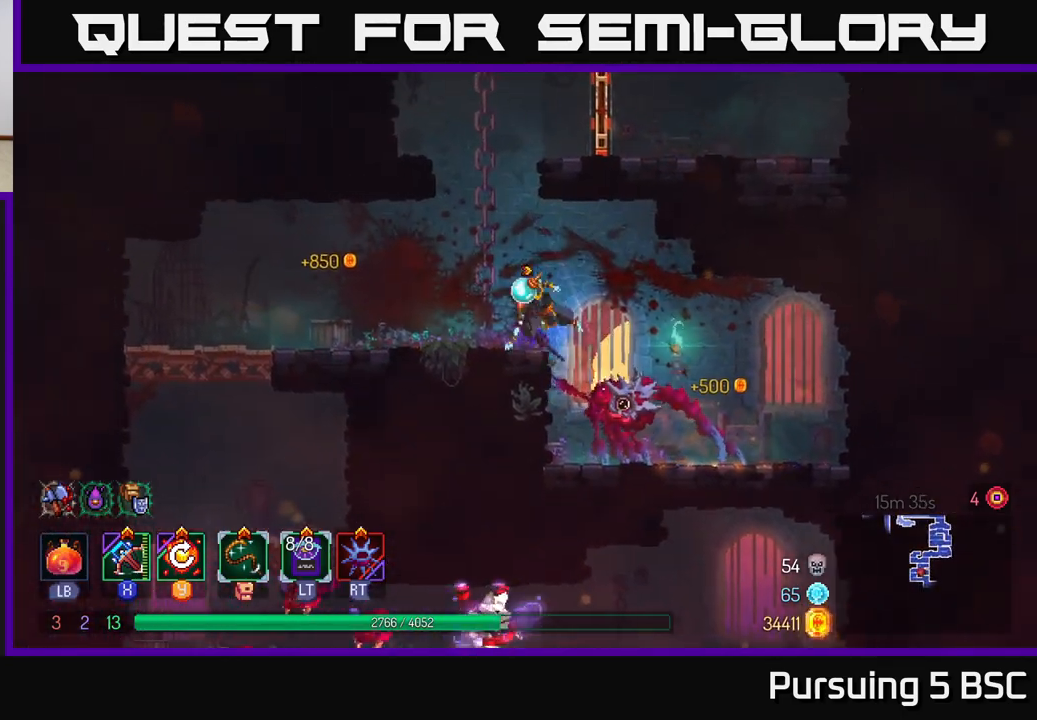
{"buttons": [], "left_stick": "left", "right_stick": "center", "events": [[67, "B", "up"], [167, "B", "down"], [267, "B", "up"], [333, "B", "down"], [467, "B", "up"]]}
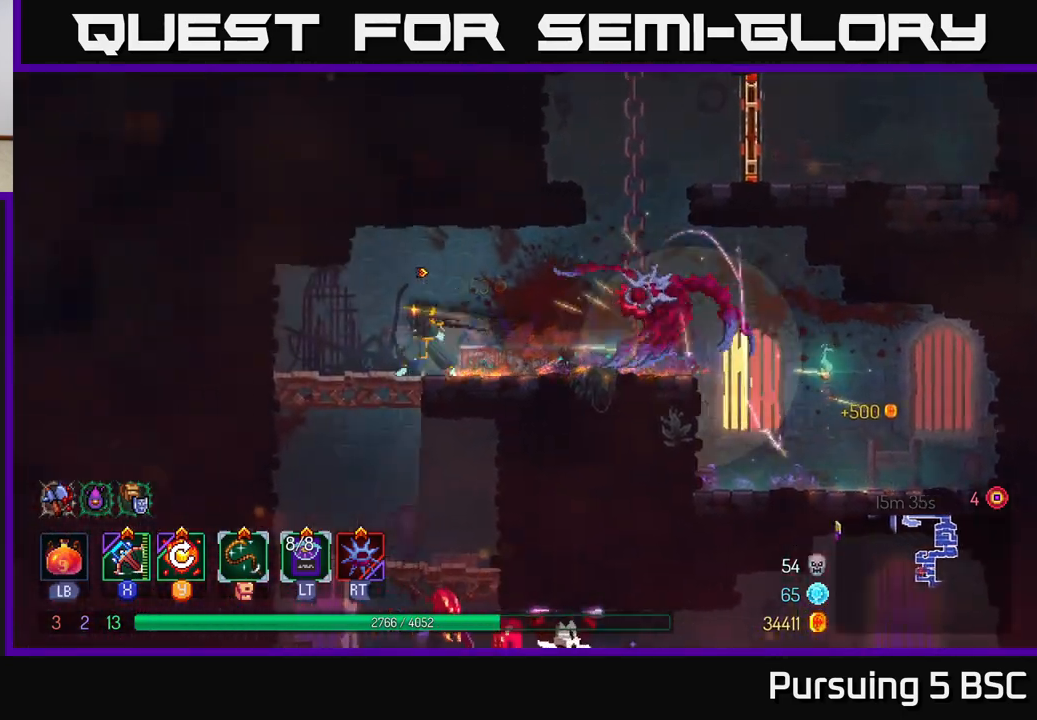
{"buttons": [], "left_stick": "center", "right_stick": "center", "events": [[100, "left_stick", "down"], [133, "A", "down"], [183, "A", "up"], [267, "A", "down"], [367, "A", "up"], [500, "left_stick", "center"]]}
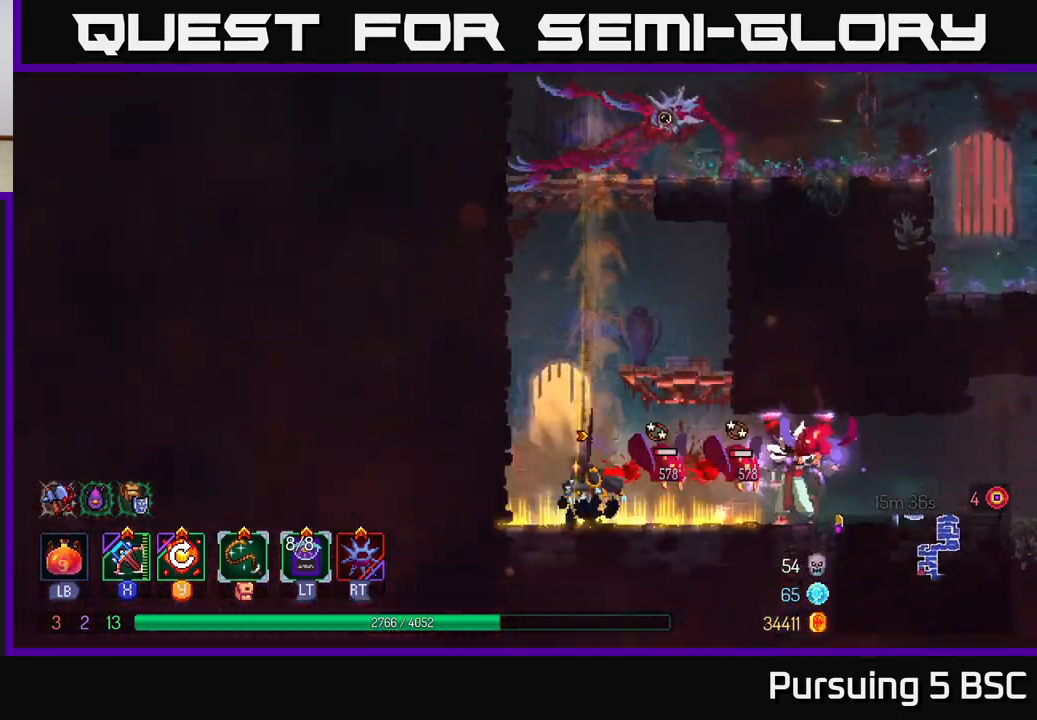
{"buttons": [], "left_stick": "right", "right_stick": "center", "events": [[333, "left_stick", "right"], [383, "X", "down"], [500, "X", "up"]]}
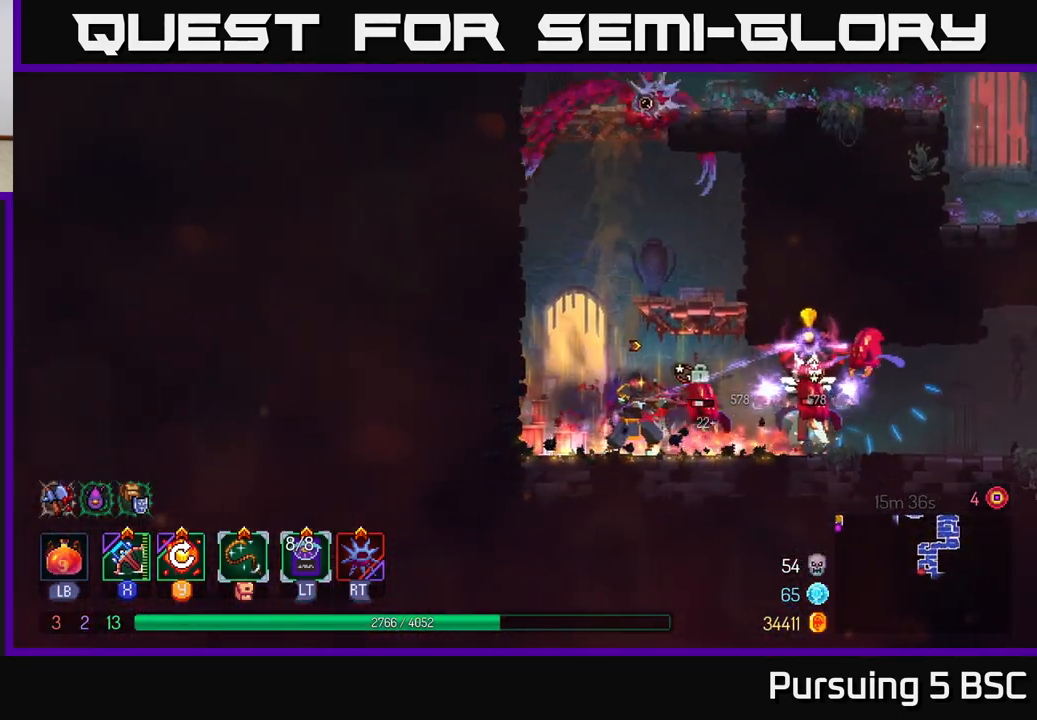
{"buttons": ["B"], "left_stick": "right", "right_stick": "center", "events": [[267, "left_stick", "center"], [483, "left_stick", "right"], [500, "B", "down"]]}
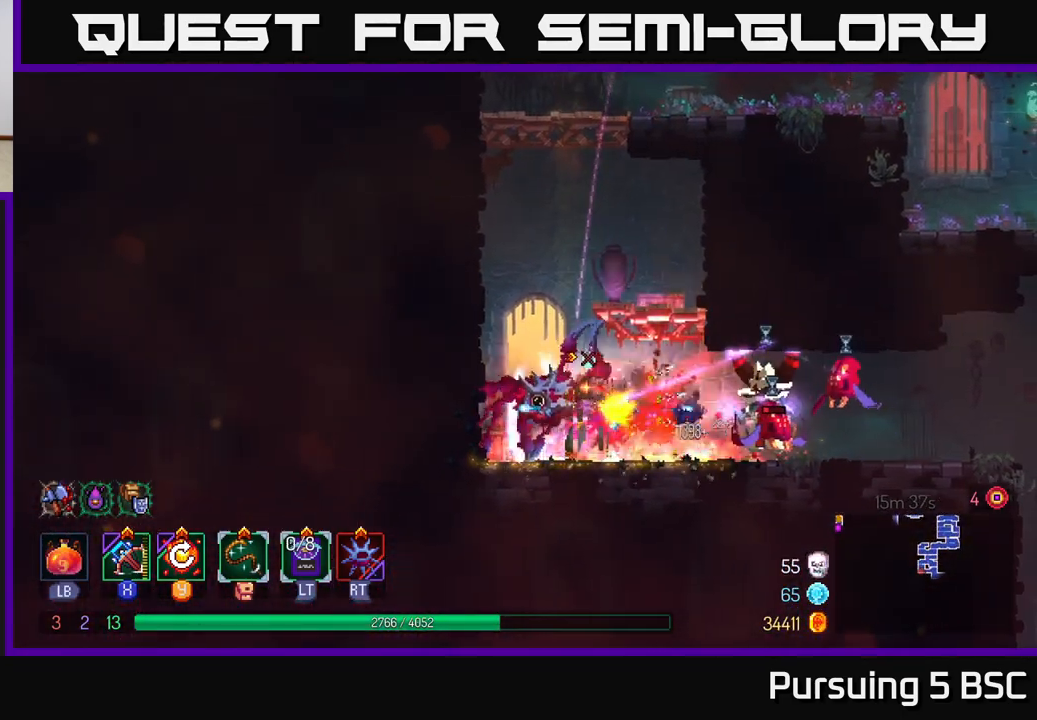
{"buttons": [], "left_stick": "right", "right_stick": "center", "events": [[50, "B", "up"], [100, "B", "down"], [183, "B", "up"], [250, "B", "down"], [317, "B", "up"], [367, "B", "down"], [450, "B", "up"]]}
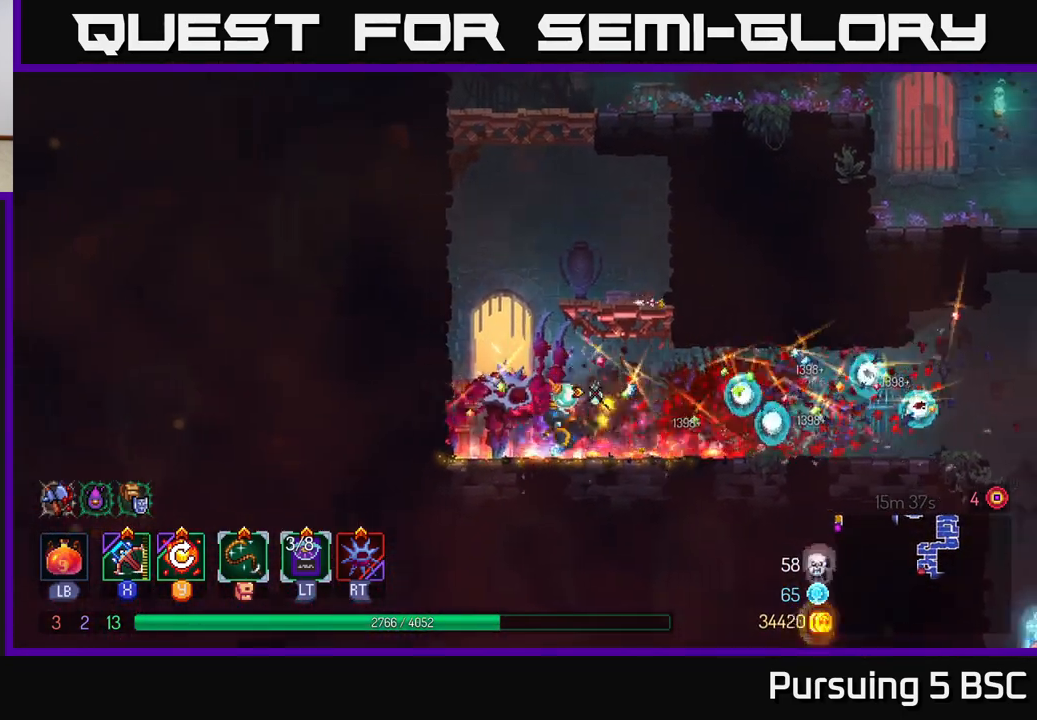
{"buttons": ["Y"], "left_stick": "center", "right_stick": "center", "events": [[17, "B", "down"], [133, "B", "up"], [450, "left_stick", "center"], [483, "Y", "down"]]}
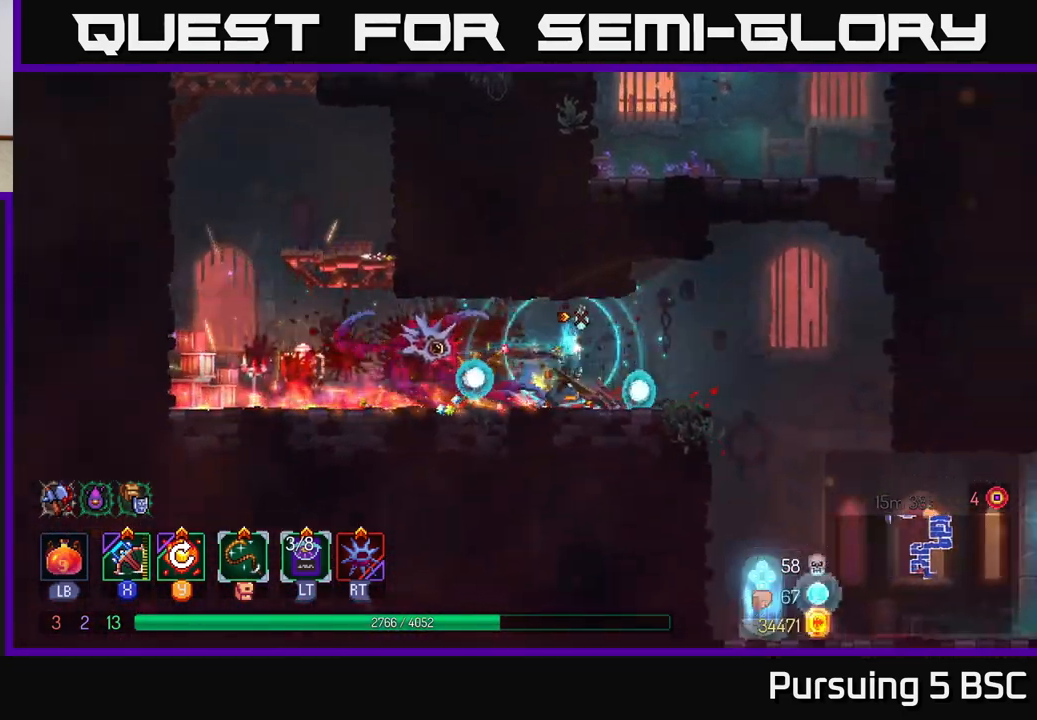
{"buttons": [], "left_stick": "right", "right_stick": "center", "events": [[67, "Y", "up"], [100, "left_stick", "right"], [217, "left_stick", "center"], [400, "left_stick", "right"]]}
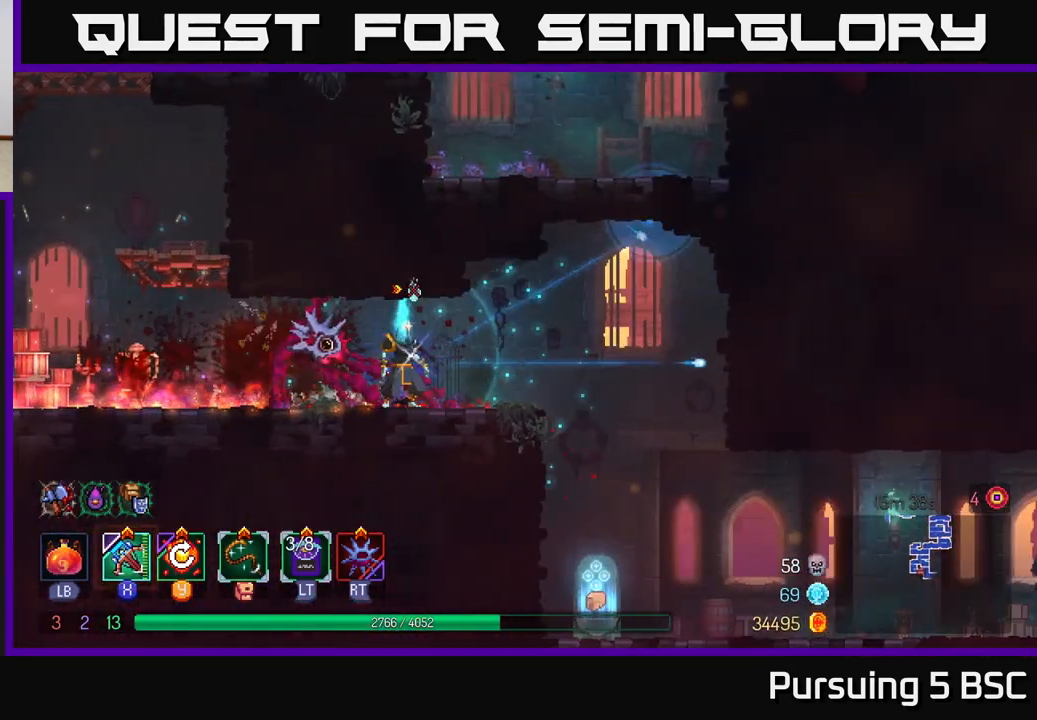
{"buttons": [], "left_stick": "down", "right_stick": "center", "events": [[400, "left_stick", "down"], [417, "A", "down"], [500, "A", "up"]]}
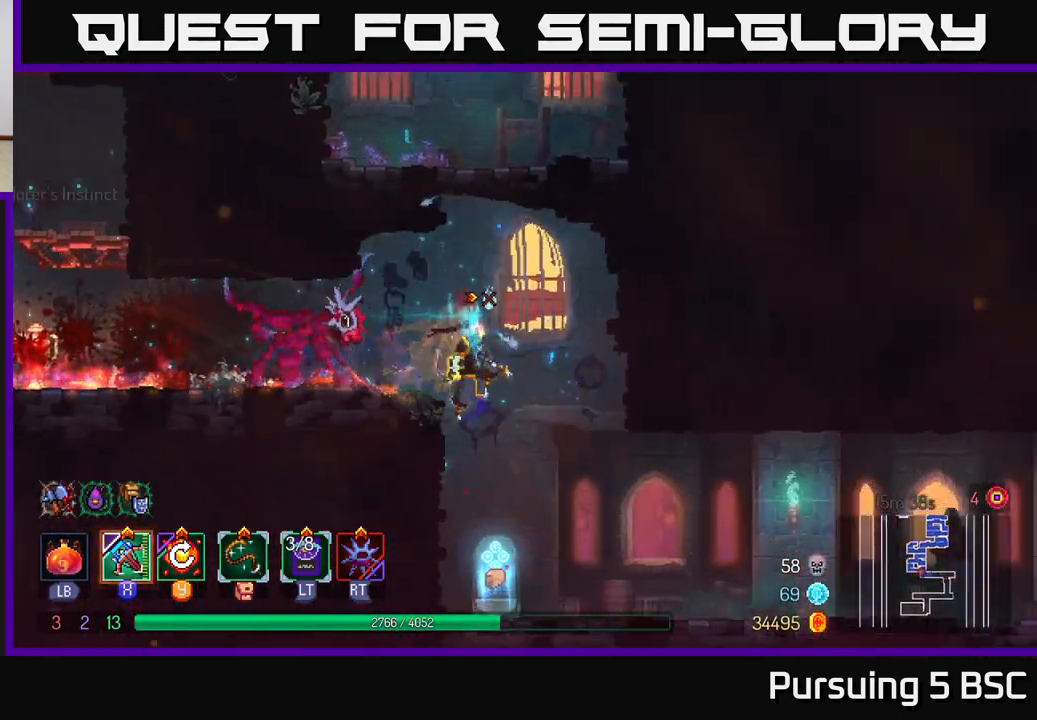
{"buttons": [], "left_stick": "center", "right_stick": "center", "events": [[150, "left_stick", "center"]]}
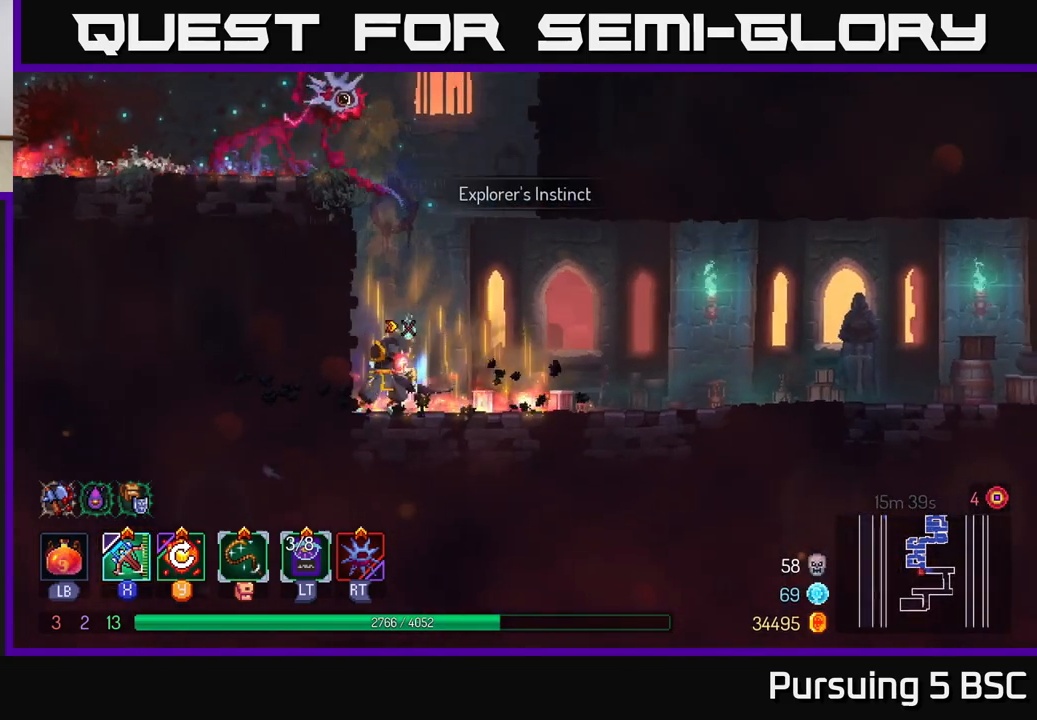
{"buttons": [], "left_stick": "center", "right_stick": "center", "events": [[83, "R1", "down"], [150, "R1", "up"]]}
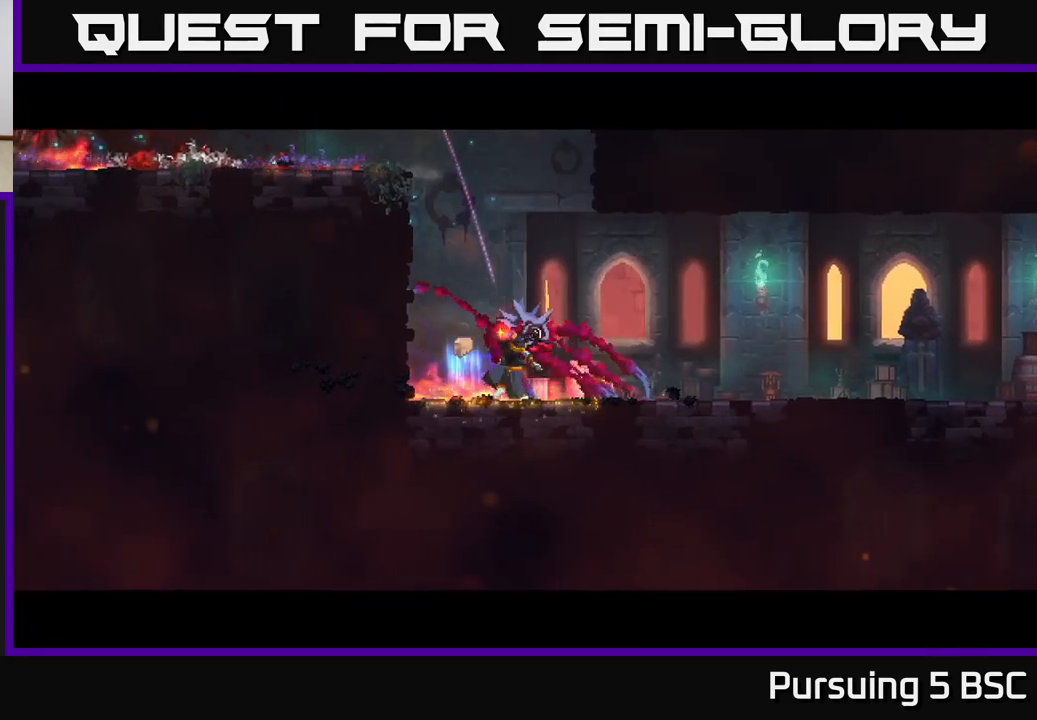
{"buttons": [], "left_stick": "center", "right_stick": "center", "events": []}